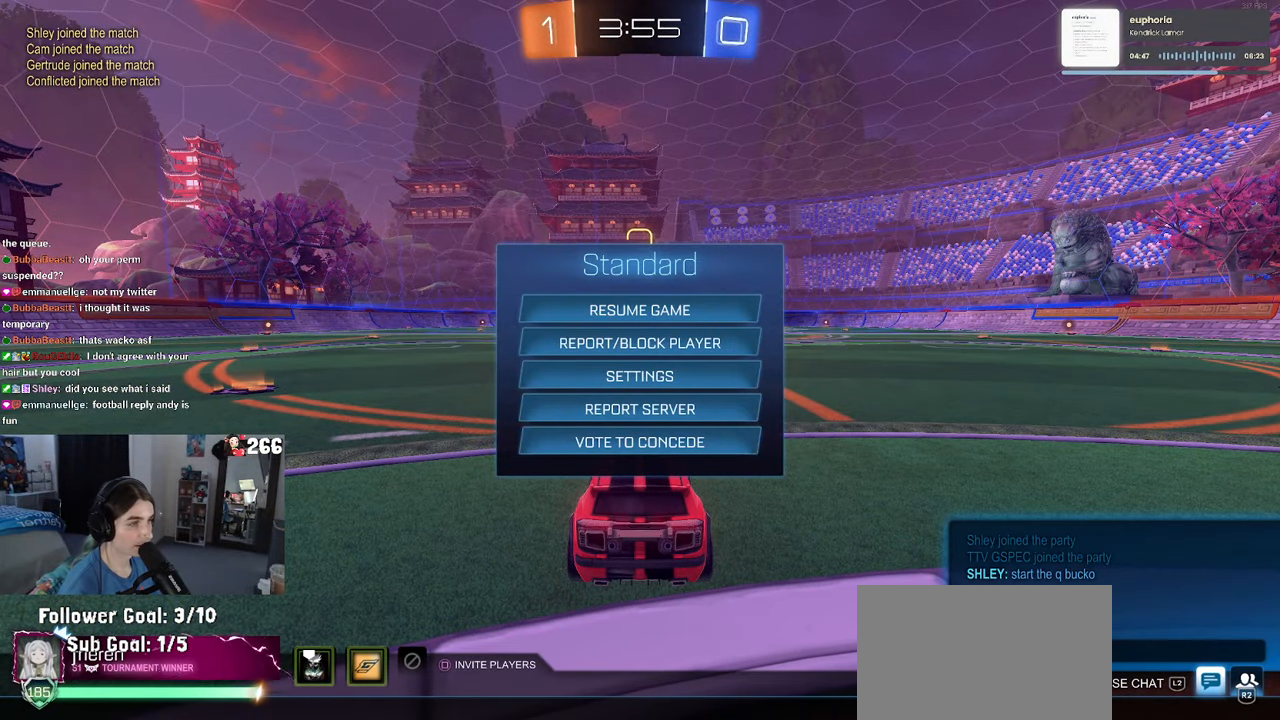
Gameplay with a controller (PlayStation layout); each line is a JSON object with the inputs held at the frame after it. "events" lists button and stick changes between this image and that frame as [ms after this image, input, new state], when the widget could be followed in between. Not read: R2.
{"buttons": ["CIRCLE"], "left_stick": "center", "right_stick": "center", "events": [[500, "CIRCLE", "down"]]}
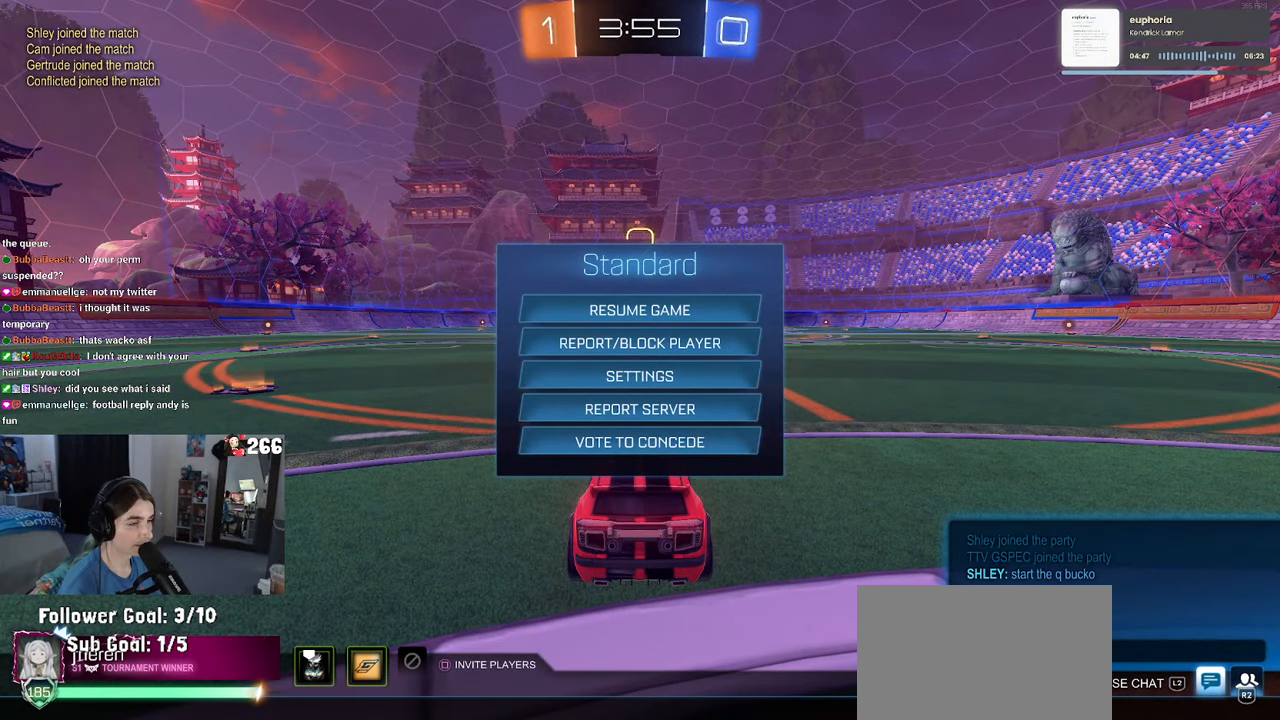
{"buttons": [], "left_stick": "center", "right_stick": "center", "events": [[100, "CIRCLE", "up"], [183, "CIRCLE", "down"], [300, "CIRCLE", "up"]]}
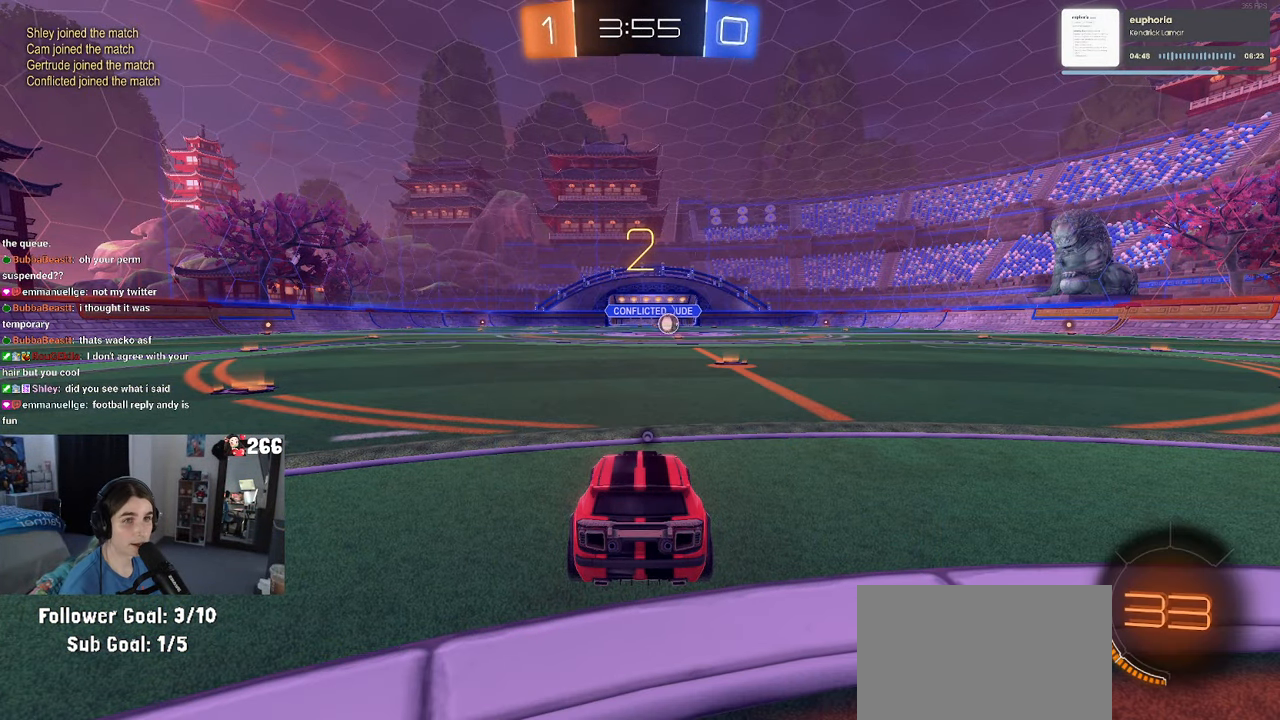
{"buttons": [], "left_stick": "center", "right_stick": "center", "events": []}
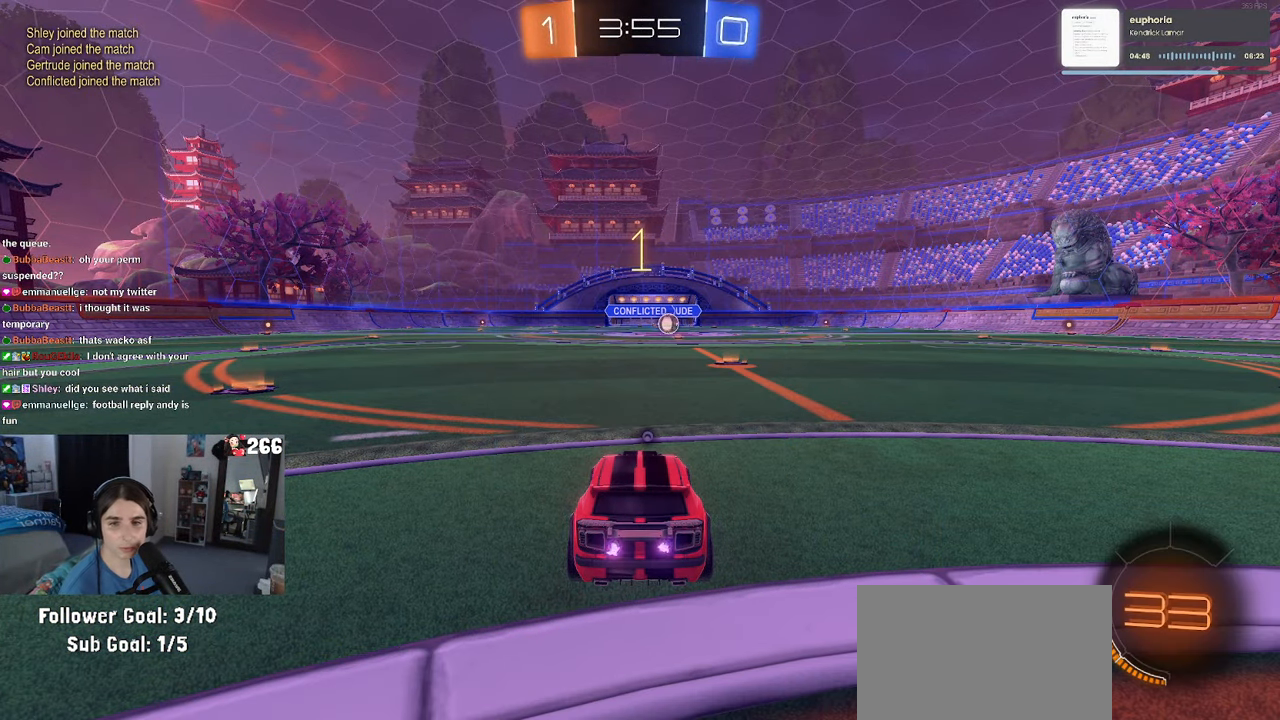
{"buttons": [], "left_stick": "right", "right_stick": "center", "events": [[383, "left_stick", "right"]]}
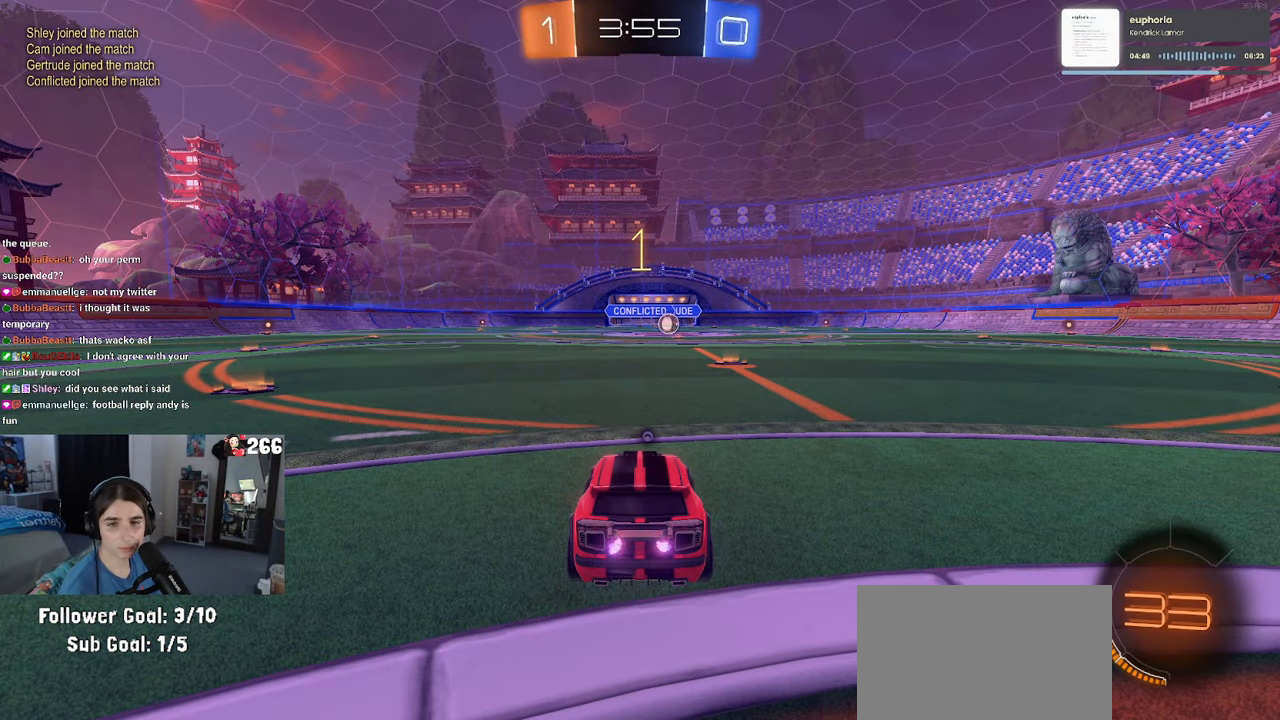
{"buttons": ["R1"], "left_stick": "right", "right_stick": "center", "events": [[150, "R1", "down"], [283, "left_stick", "center"], [484, "left_stick", "right"]]}
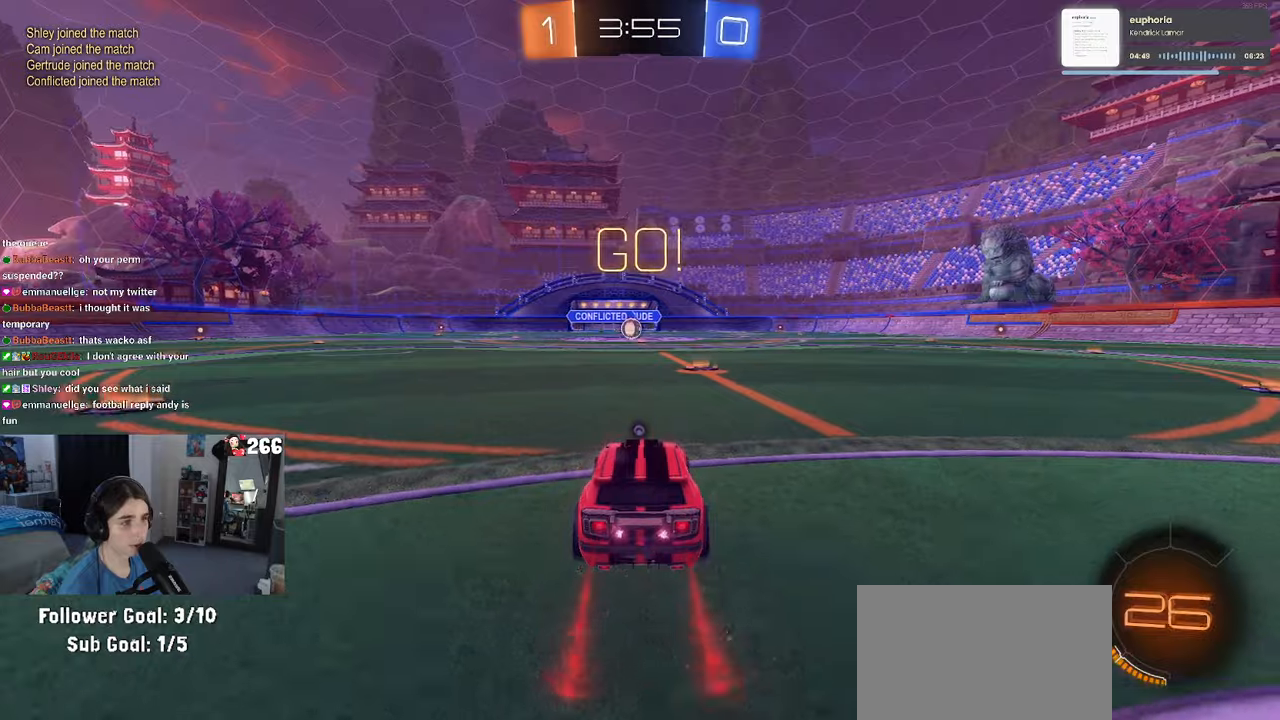
{"buttons": ["SQUARE", "R1"], "left_stick": "down", "right_stick": "center", "events": [[184, "left_stick", "center"], [250, "CROSS", "down"], [300, "left_stick", "up-left"], [350, "CROSS", "up"], [417, "CROSS", "down"], [484, "SQUARE", "down"], [484, "left_stick", "down"], [500, "CROSS", "up"]]}
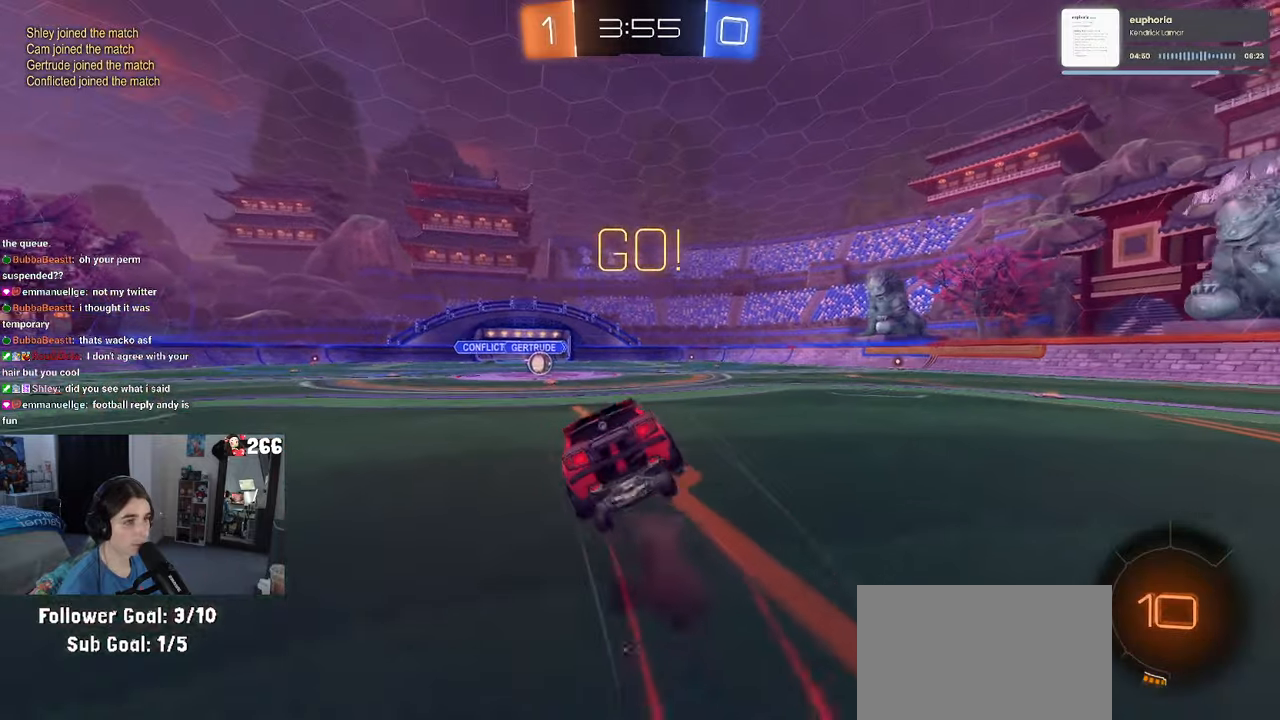
{"buttons": ["SQUARE", "R1"], "left_stick": "down-left", "right_stick": "center", "events": [[284, "left_stick", "down-left"]]}
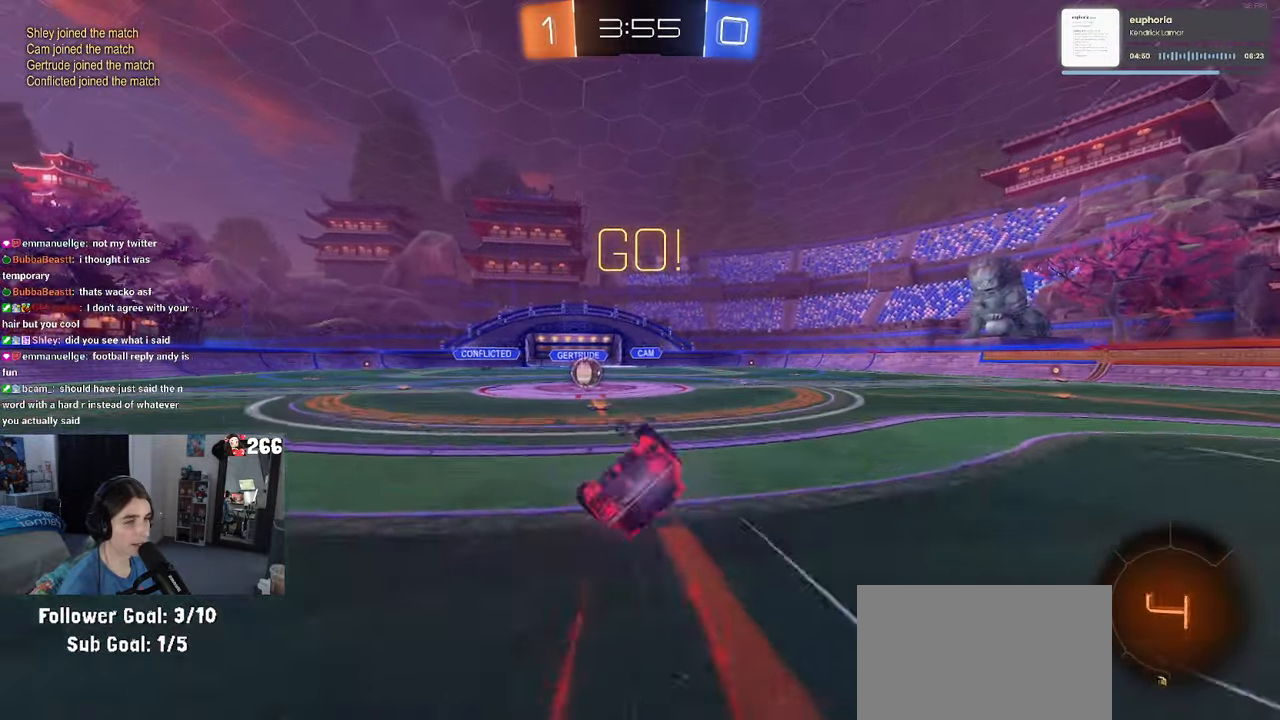
{"buttons": ["R1"], "left_stick": "center", "right_stick": "center", "events": [[434, "left_stick", "center"], [450, "SQUARE", "up"]]}
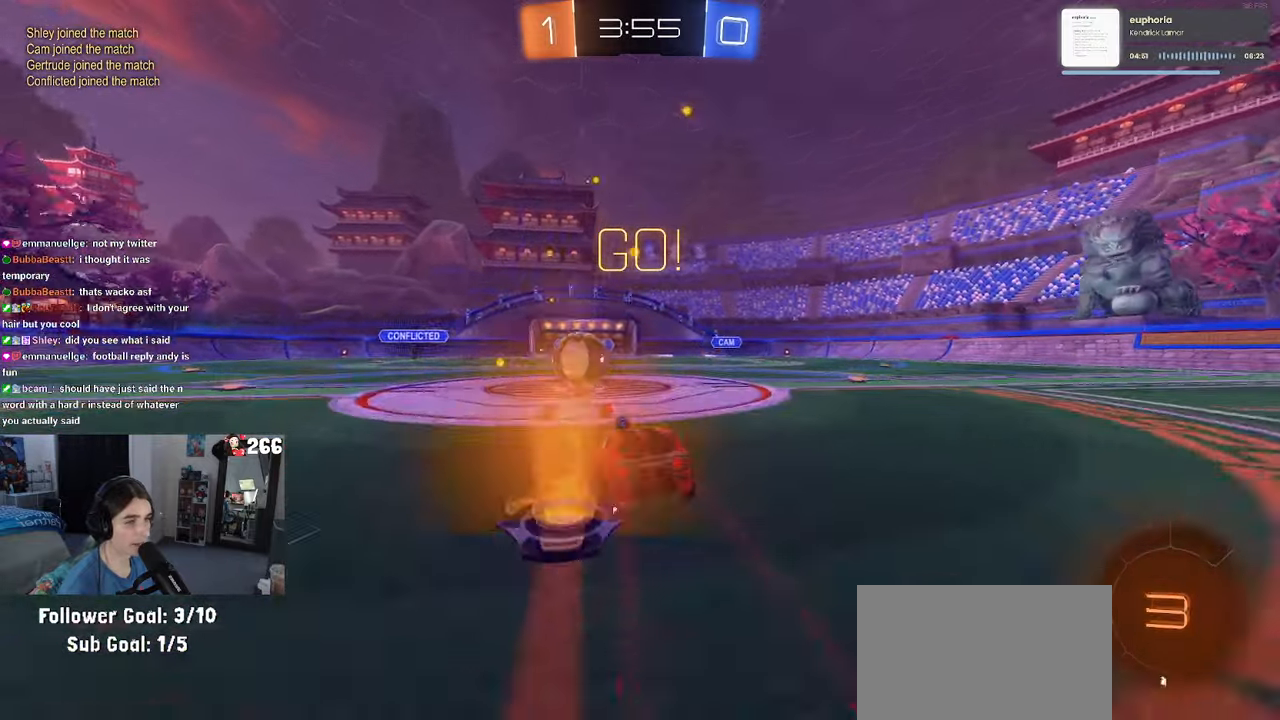
{"buttons": ["CROSS"], "left_stick": "left", "right_stick": "center", "events": [[167, "CROSS", "down"], [184, "left_stick", "up-right"], [284, "R1", "up"], [300, "CROSS", "up"], [384, "CROSS", "down"], [450, "left_stick", "up-left"], [500, "left_stick", "left"]]}
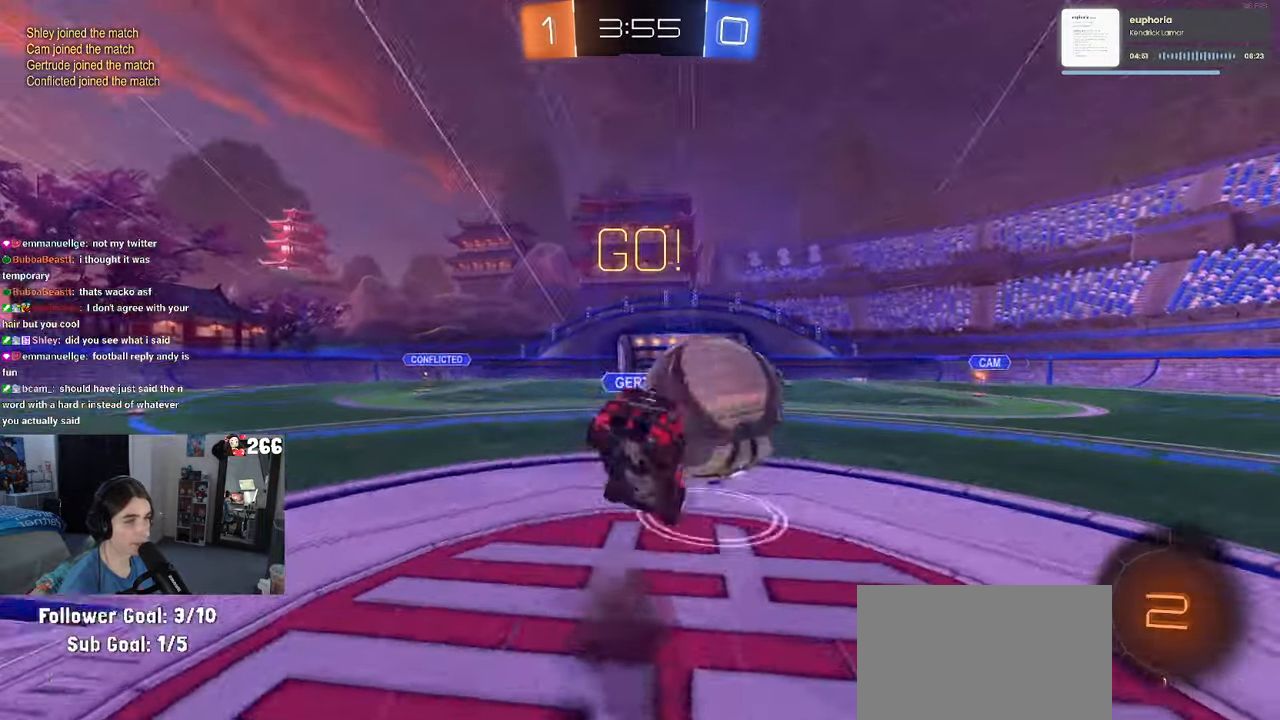
{"buttons": ["SQUARE"], "left_stick": "down-right", "right_stick": "center", "events": [[17, "left_stick", "down-left"], [50, "CROSS", "up"], [67, "left_stick", "down"], [167, "TRIANGLE", "down"], [284, "TRIANGLE", "up"], [367, "left_stick", "down-right"], [484, "SQUARE", "down"]]}
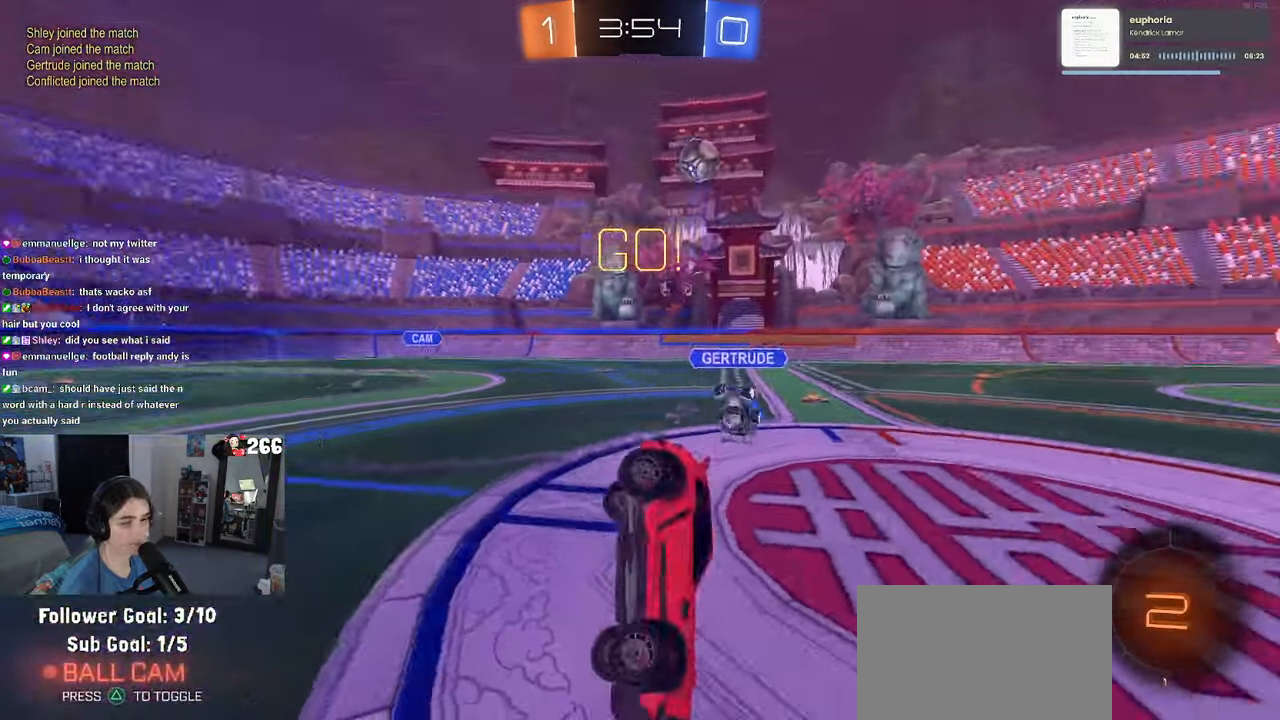
{"buttons": [], "left_stick": "center", "right_stick": "center", "events": [[350, "SQUARE", "up"], [400, "left_stick", "center"]]}
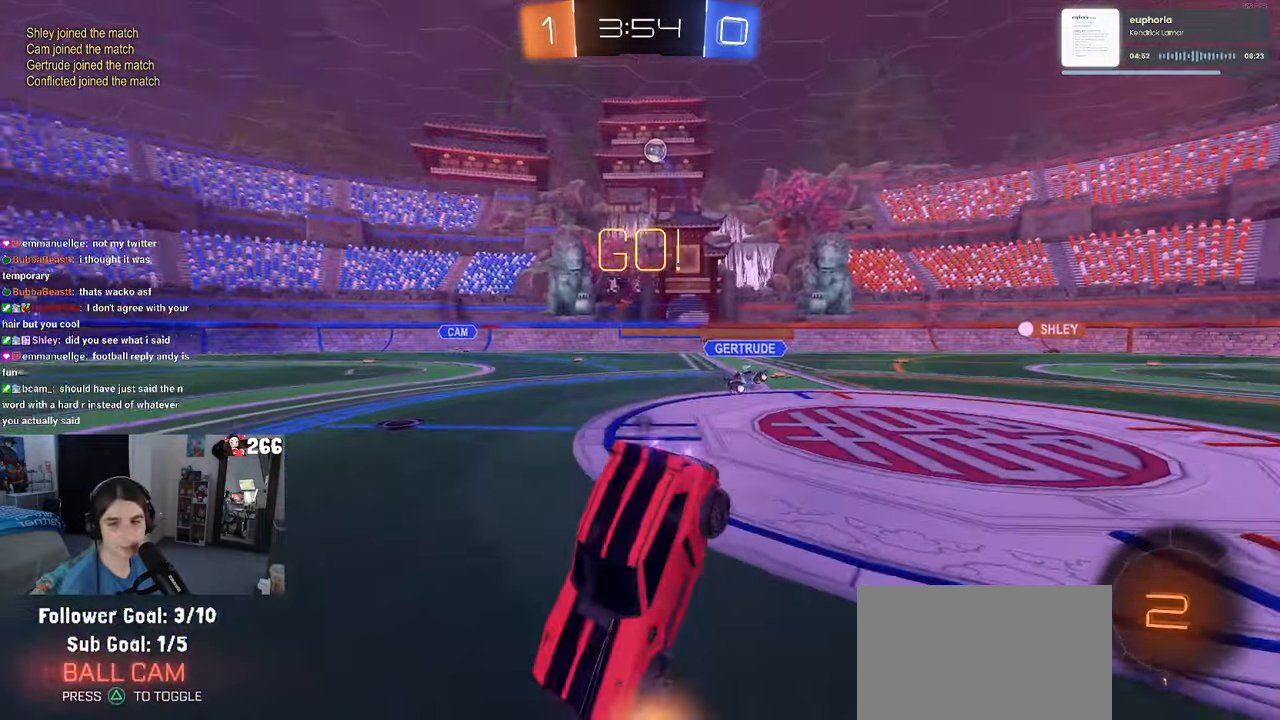
{"buttons": [], "left_stick": "right", "right_stick": "center", "events": [[17, "TRIANGLE", "down"], [134, "TRIANGLE", "up"], [434, "left_stick", "right"]]}
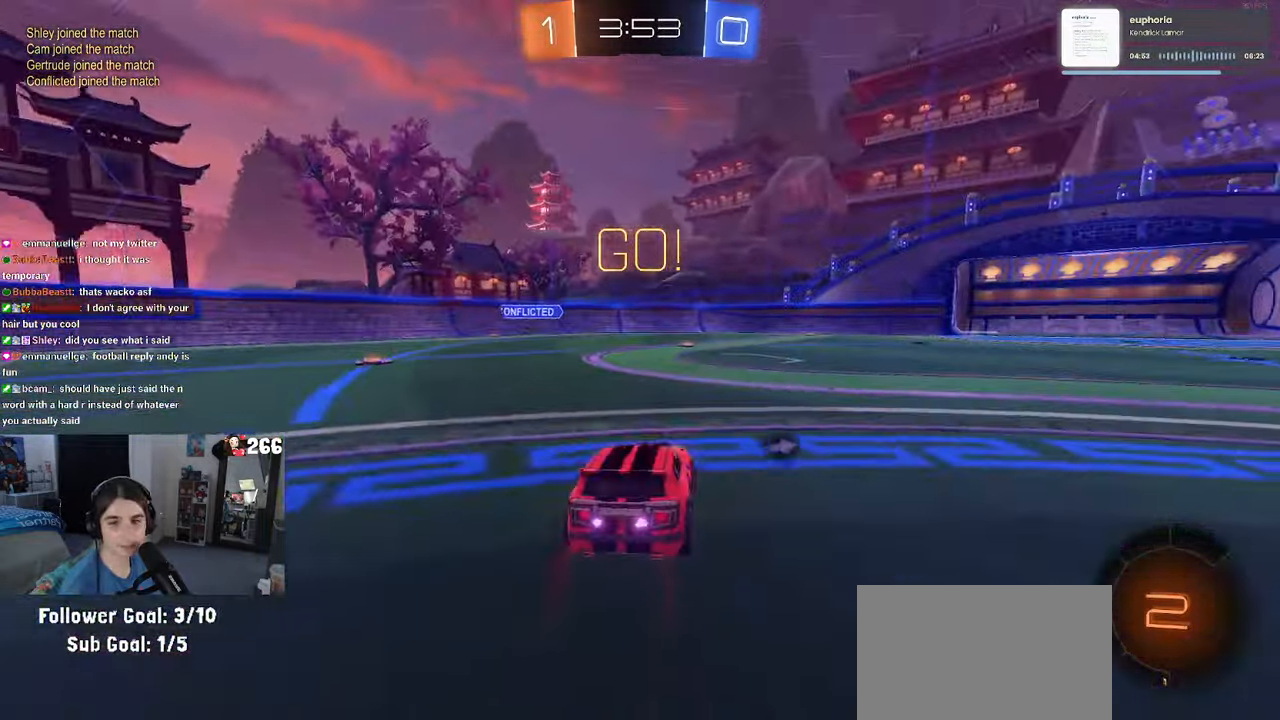
{"buttons": ["SQUARE"], "left_stick": "down", "right_stick": "center", "events": [[50, "CROSS", "down"], [67, "left_stick", "up"], [117, "left_stick", "up-left"], [134, "CROSS", "up"], [184, "CROSS", "down"], [250, "SQUARE", "down"], [250, "left_stick", "down-left"], [284, "CROSS", "up"], [300, "left_stick", "down"]]}
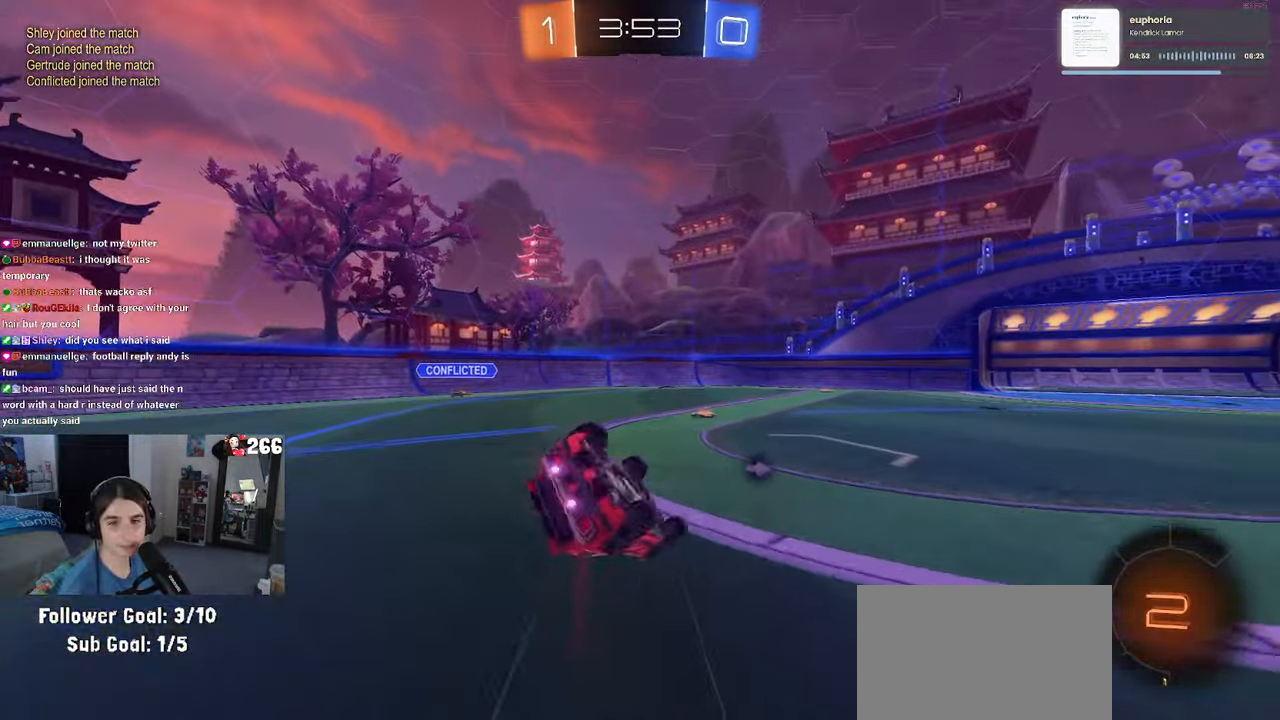
{"buttons": [], "left_stick": "down-left", "right_stick": "center", "events": [[34, "left_stick", "down-left"], [500, "SQUARE", "up"]]}
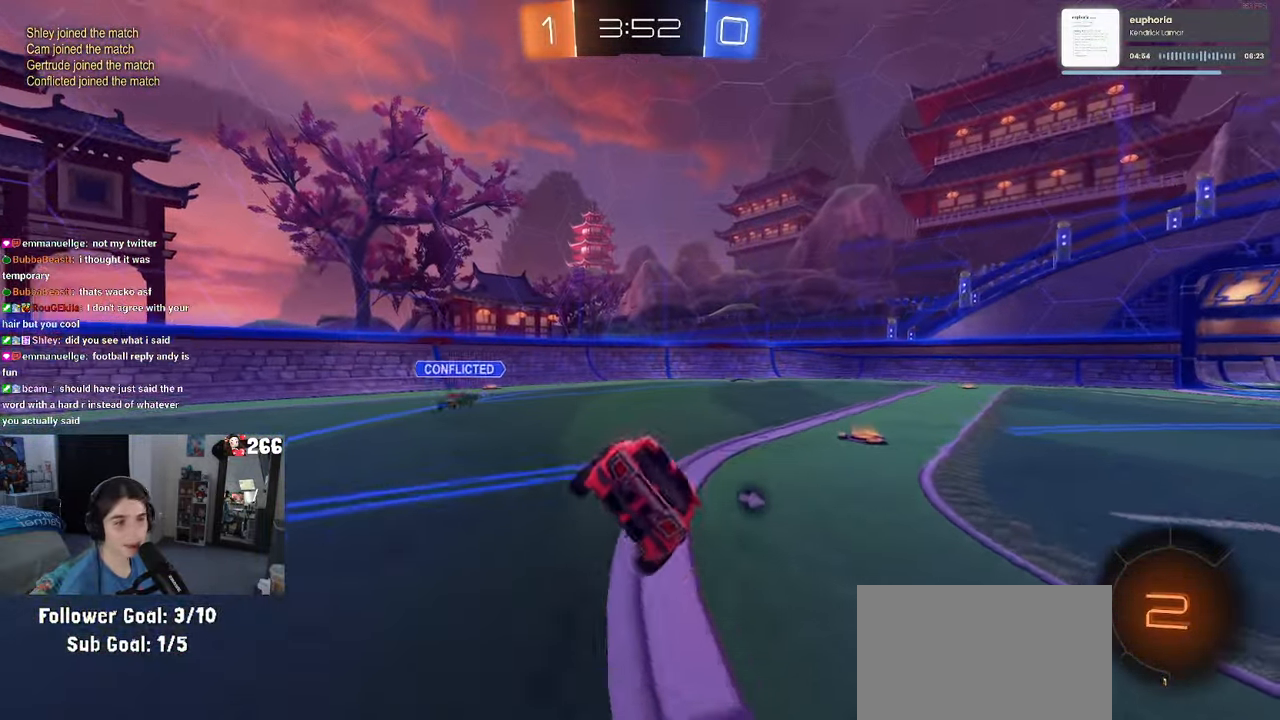
{"buttons": [], "left_stick": "left", "right_stick": "center", "events": [[34, "left_stick", "center"], [134, "TRIANGLE", "down"], [234, "left_stick", "left"], [267, "TRIANGLE", "up"]]}
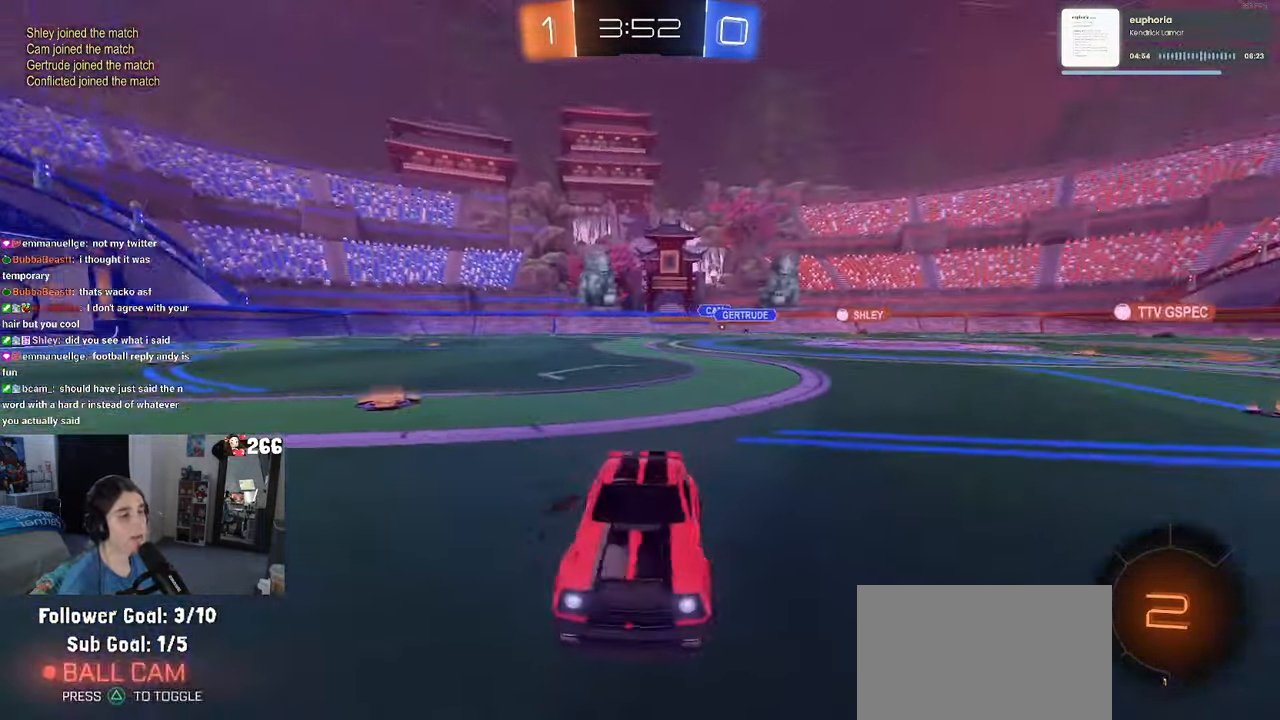
{"buttons": [], "left_stick": "center", "right_stick": "center", "events": [[166, "TRIANGLE", "down"], [300, "TRIANGLE", "up"], [366, "left_stick", "center"]]}
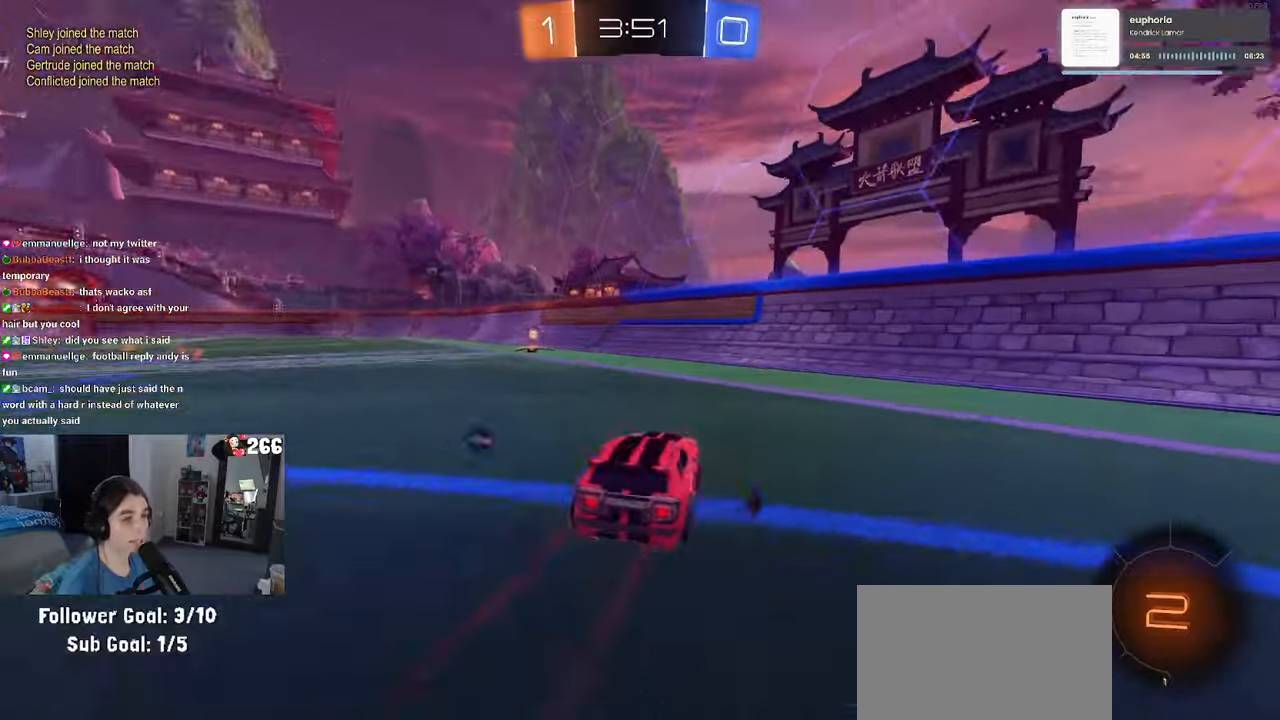
{"buttons": [], "left_stick": "center", "right_stick": "center", "events": [[133, "TRIANGLE", "down"], [166, "left_stick", "left"], [250, "TRIANGLE", "up"], [366, "left_stick", "center"]]}
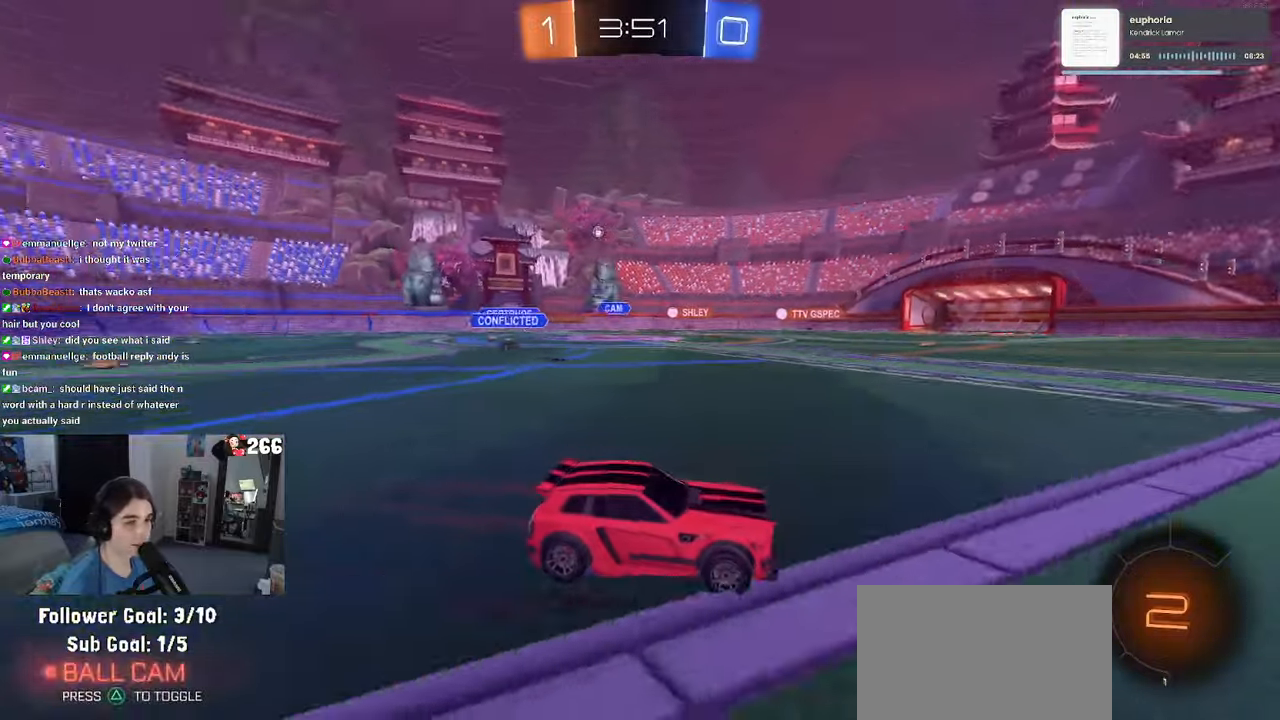
{"buttons": [], "left_stick": "left", "right_stick": "center", "events": [[250, "left_stick", "left"]]}
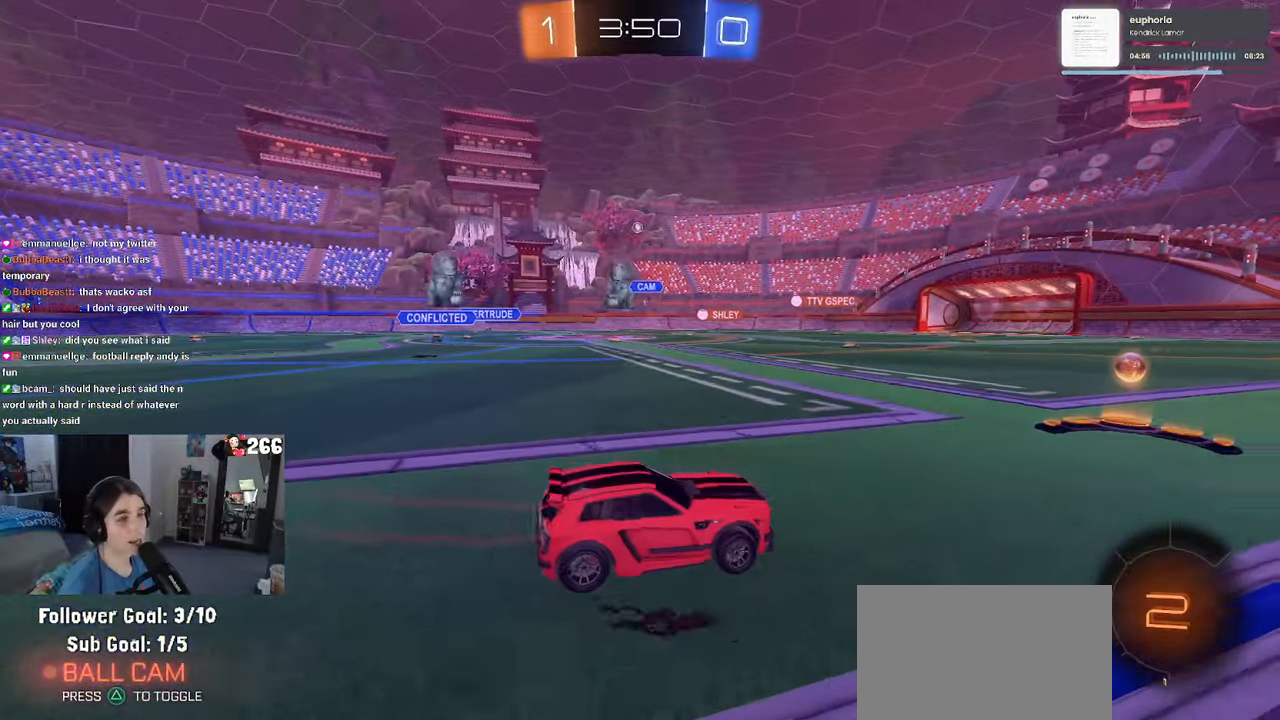
{"buttons": ["CROSS", "R1"], "left_stick": "up-left", "right_stick": "center", "events": [[100, "left_stick", "down-right"], [250, "left_stick", "up-right"], [316, "CROSS", "down"], [316, "R1", "down"], [333, "left_stick", "up-left"], [416, "CROSS", "up"], [466, "CROSS", "down"]]}
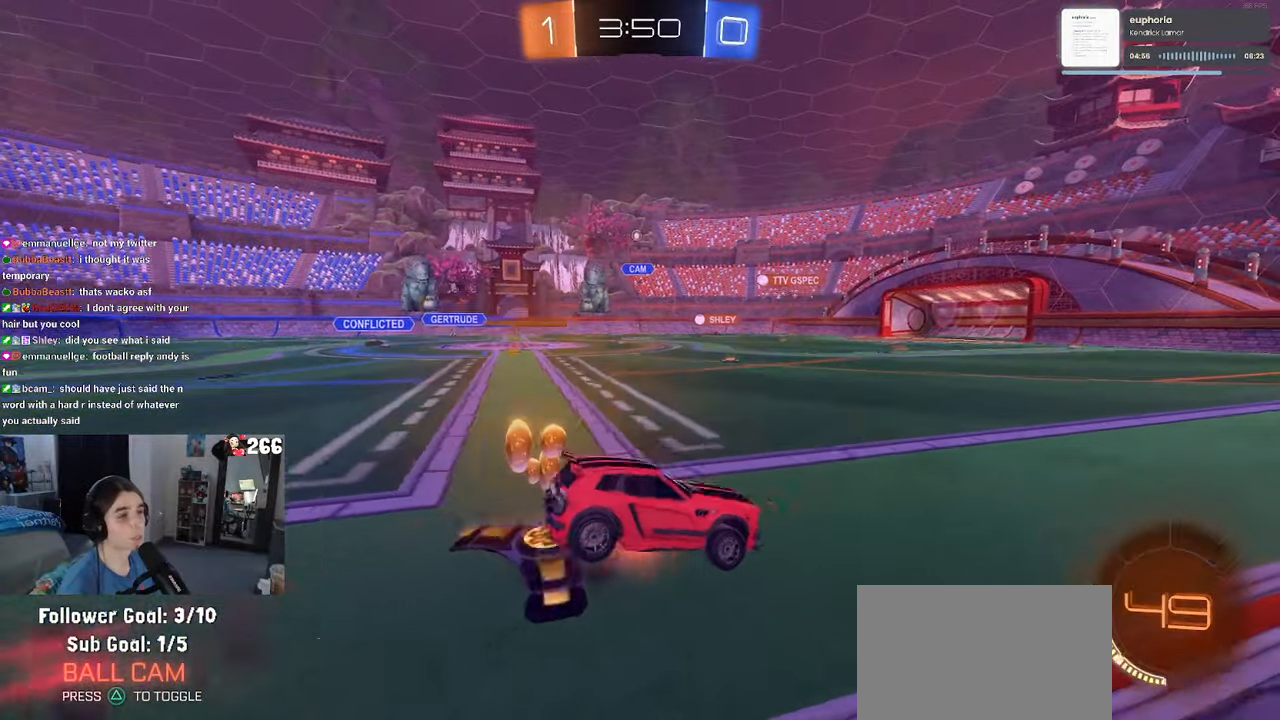
{"buttons": ["SQUARE"], "left_stick": "down-left", "right_stick": "center", "events": [[16, "SQUARE", "down"], [66, "CROSS", "up"], [66, "left_stick", "down"], [266, "left_stick", "down-left"], [300, "R1", "up"]]}
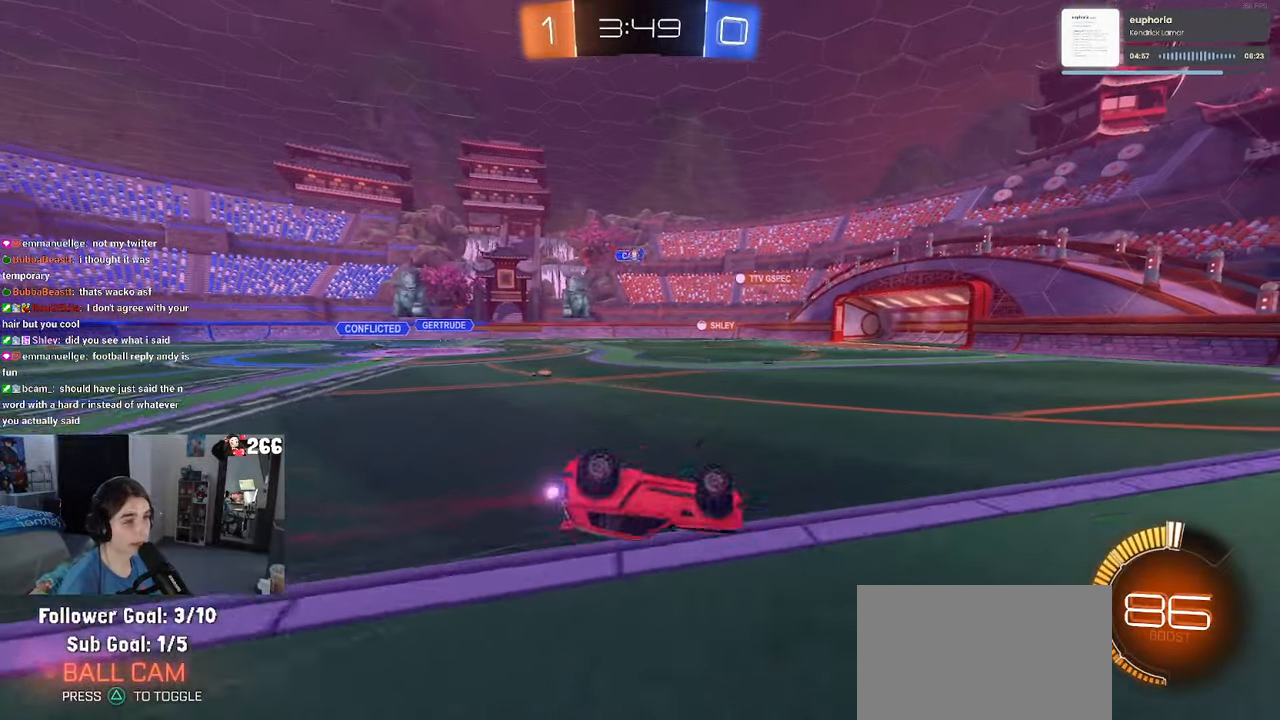
{"buttons": [], "left_stick": "center", "right_stick": "center", "events": [[366, "SQUARE", "up"], [483, "left_stick", "center"]]}
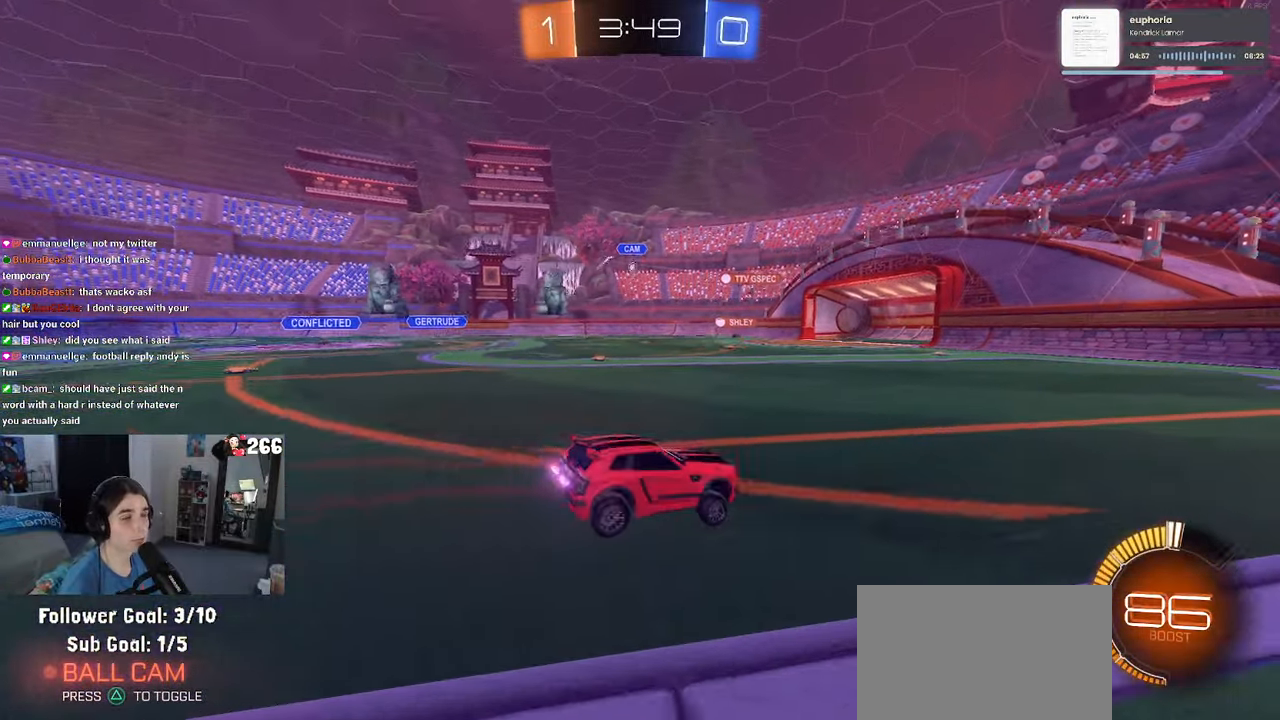
{"buttons": [], "left_stick": "center", "right_stick": "center", "events": []}
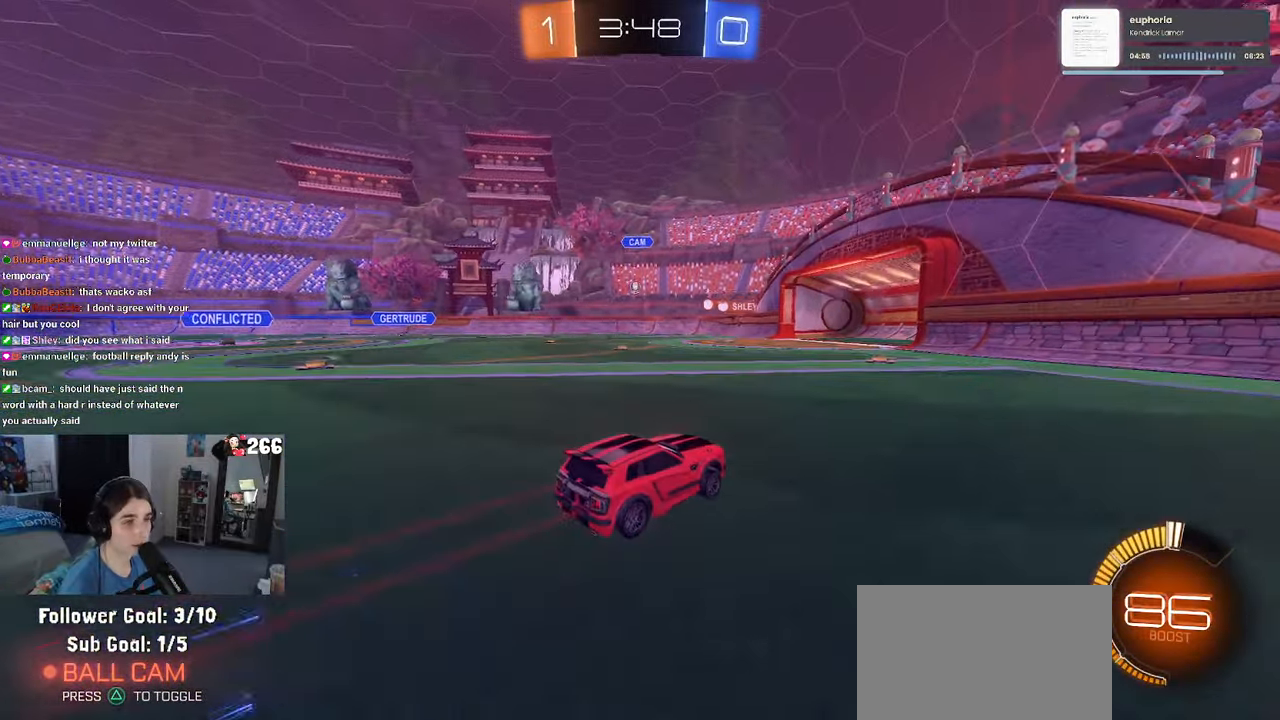
{"buttons": [], "left_stick": "center", "right_stick": "center", "events": [[33, "left_stick", "left"], [200, "L2", "down"], [266, "left_stick", "center"], [366, "L2", "up"]]}
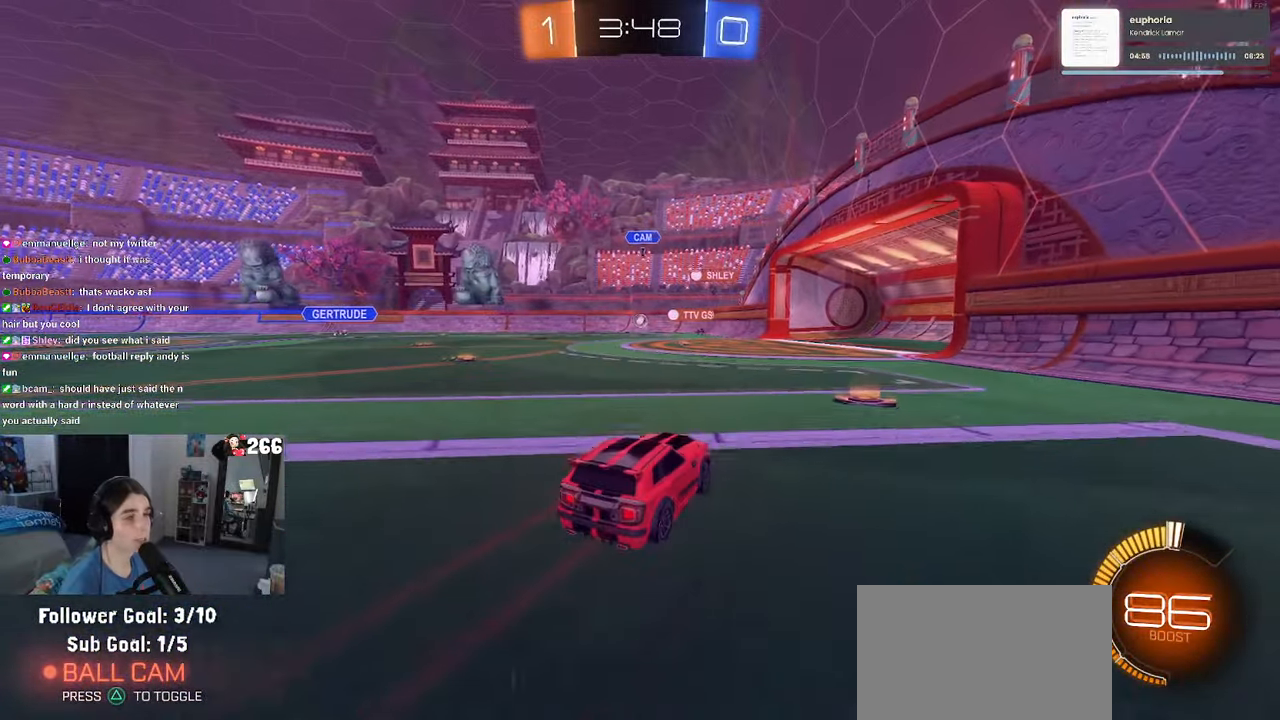
{"buttons": [], "left_stick": "center", "right_stick": "center", "events": []}
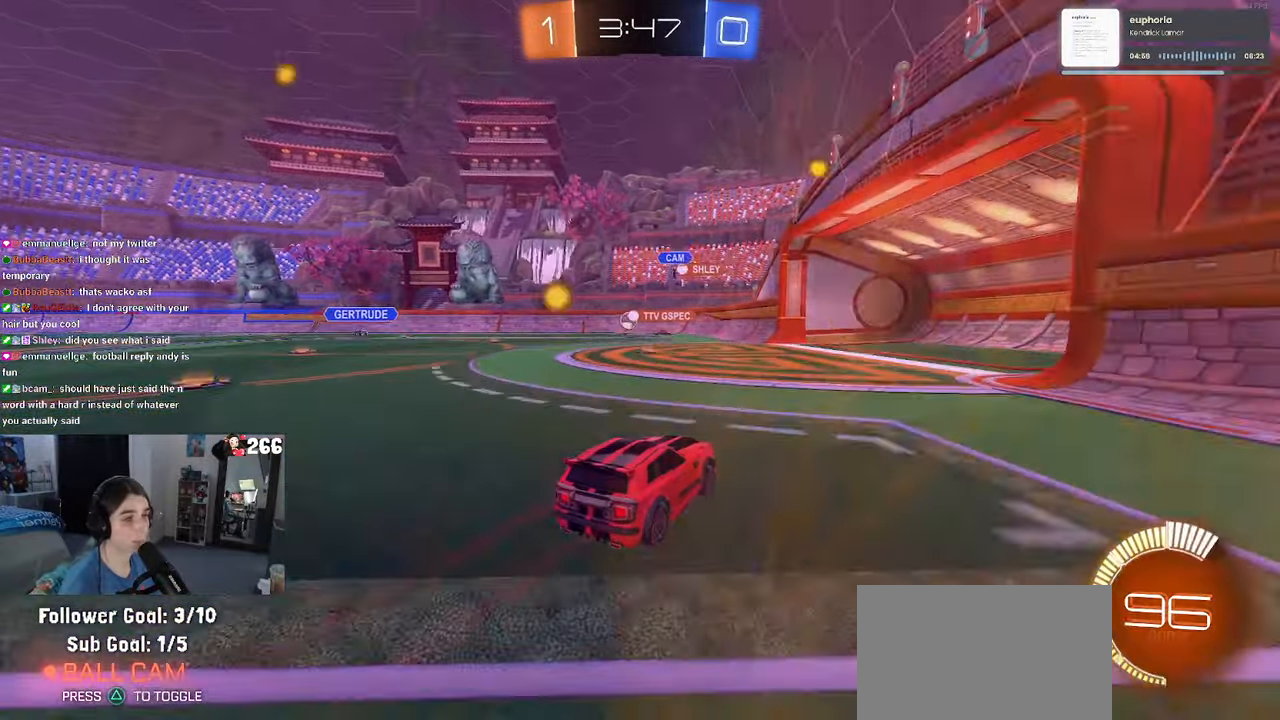
{"buttons": [], "left_stick": "center", "right_stick": "center", "events": [[216, "left_stick", "left"], [416, "left_stick", "center"]]}
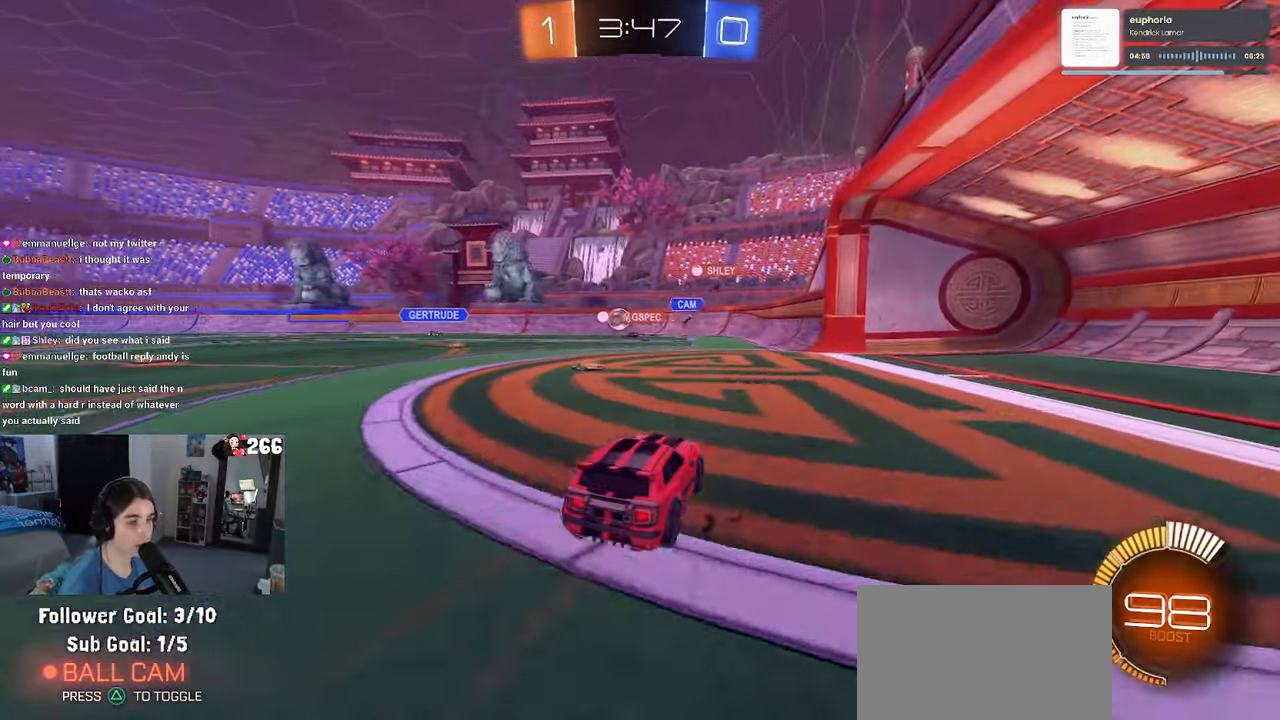
{"buttons": [], "left_stick": "left", "right_stick": "center", "events": [[66, "left_stick", "left"], [283, "left_stick", "center"], [450, "left_stick", "left"]]}
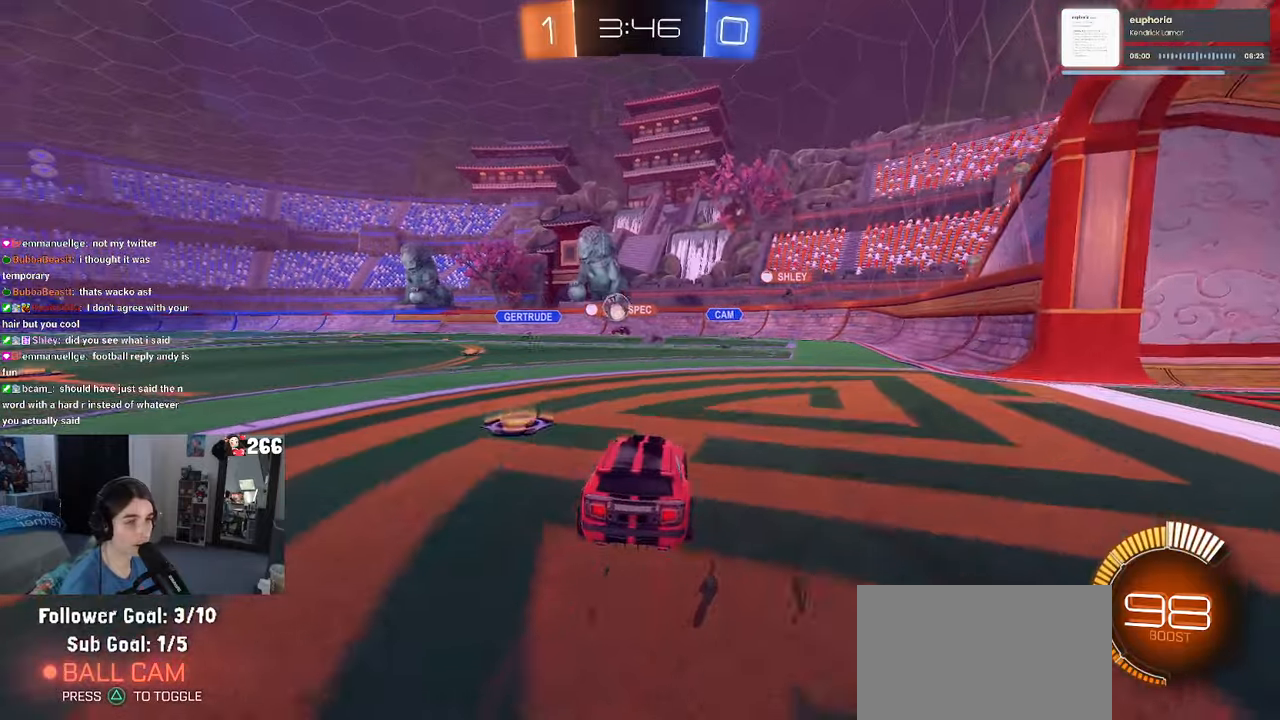
{"buttons": [], "left_stick": "center", "right_stick": "center", "events": [[133, "left_stick", "center"]]}
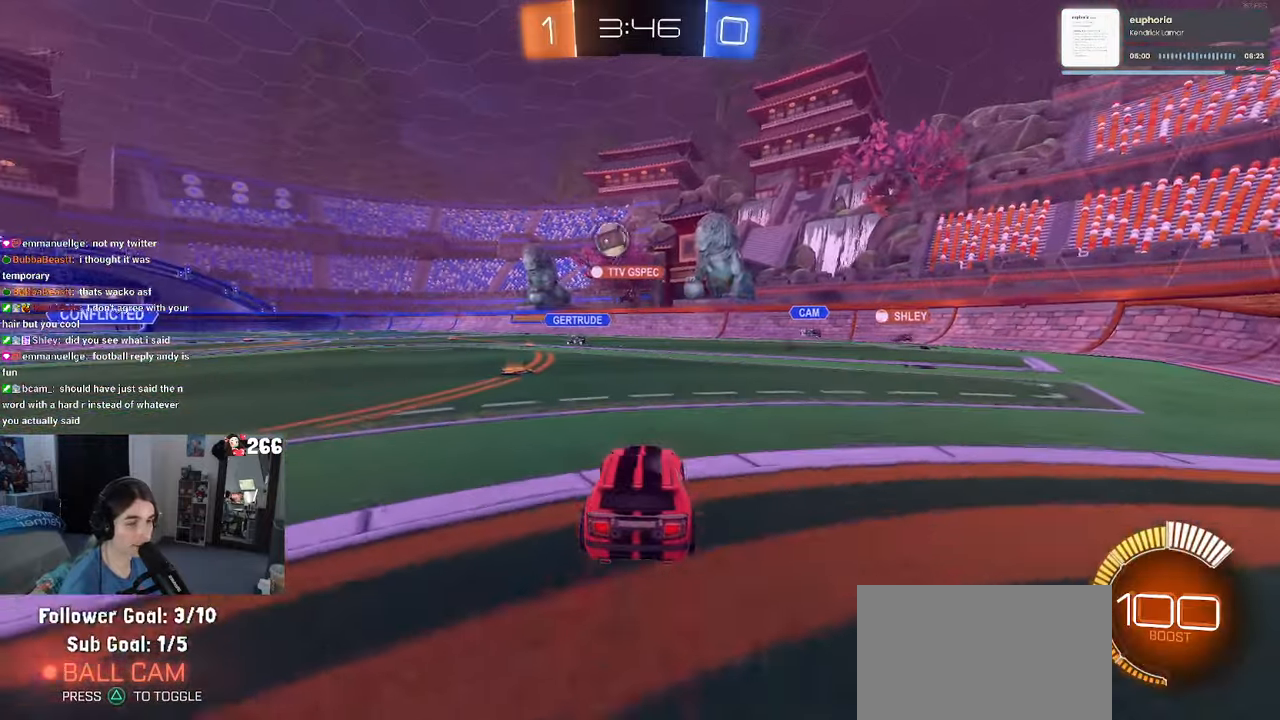
{"buttons": [], "left_stick": "left", "right_stick": "center", "events": [[250, "left_stick", "up-left"], [483, "left_stick", "left"]]}